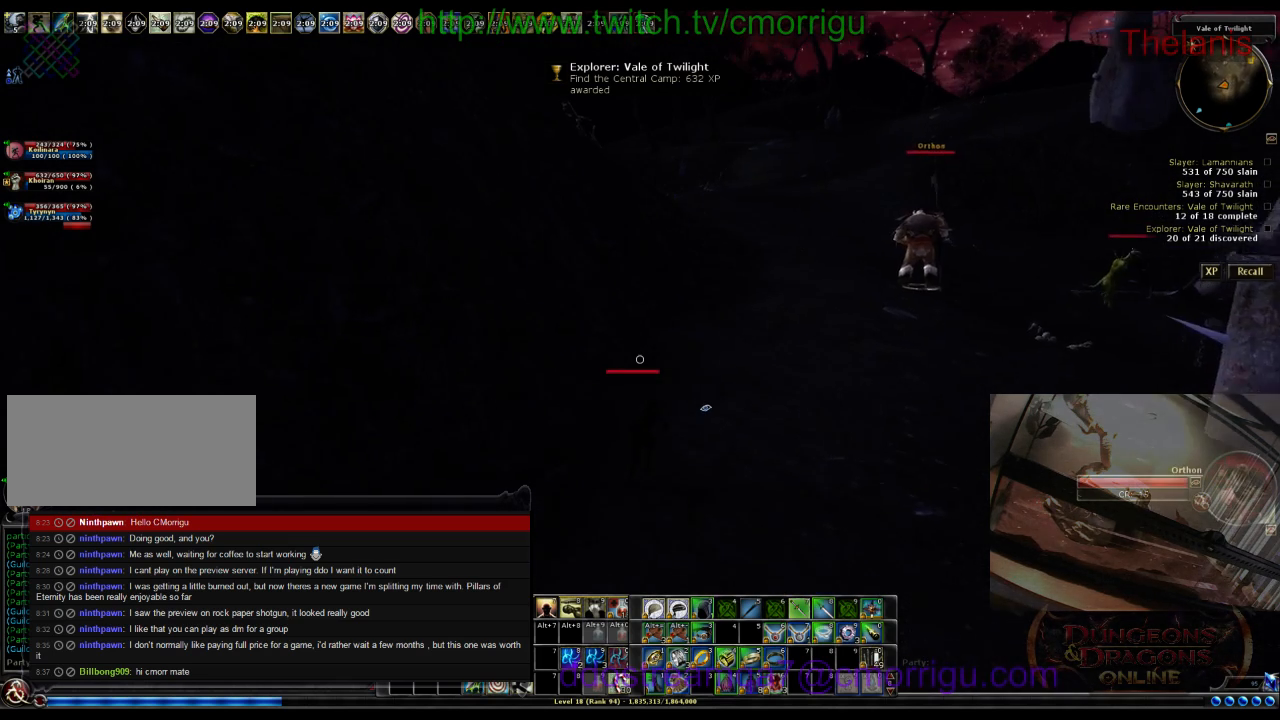
Gameplay with keyboard; each line is a JSON object with the keys held at the frame after it. "events" lists presses ("down") and releases ("up") of ".", "/", "0", "1", "2", "3", "4", "5", "6", "7", "8", "9", "a", "b", "backslash", "backspace", "c", "caps_lock", "comma", "ctrl_l", "ctrl_r", "d", "e", "equals", "escape", "f", "f1", "f10", "f11", "f12", "f2", "f3", "f4", "f5", "f6", "f7", "f8", "f9", "g", "h", "i", "j", "k", "l", "lbracket", "m", "minus", "n", "o", "p", "q", "quote", "r", "rbracket", "return", "s", "semicolon", "shift_l", "shift_r", "space", "t", "tab", "tilde", "u", "v", "w", "x", "y" and "z" between this image and that frame as [ms after this image, input, new state], when the widget could be followed in between. No other keys are recorded. Mouse input is not recorded.
{"keys": ["w"], "events": []}
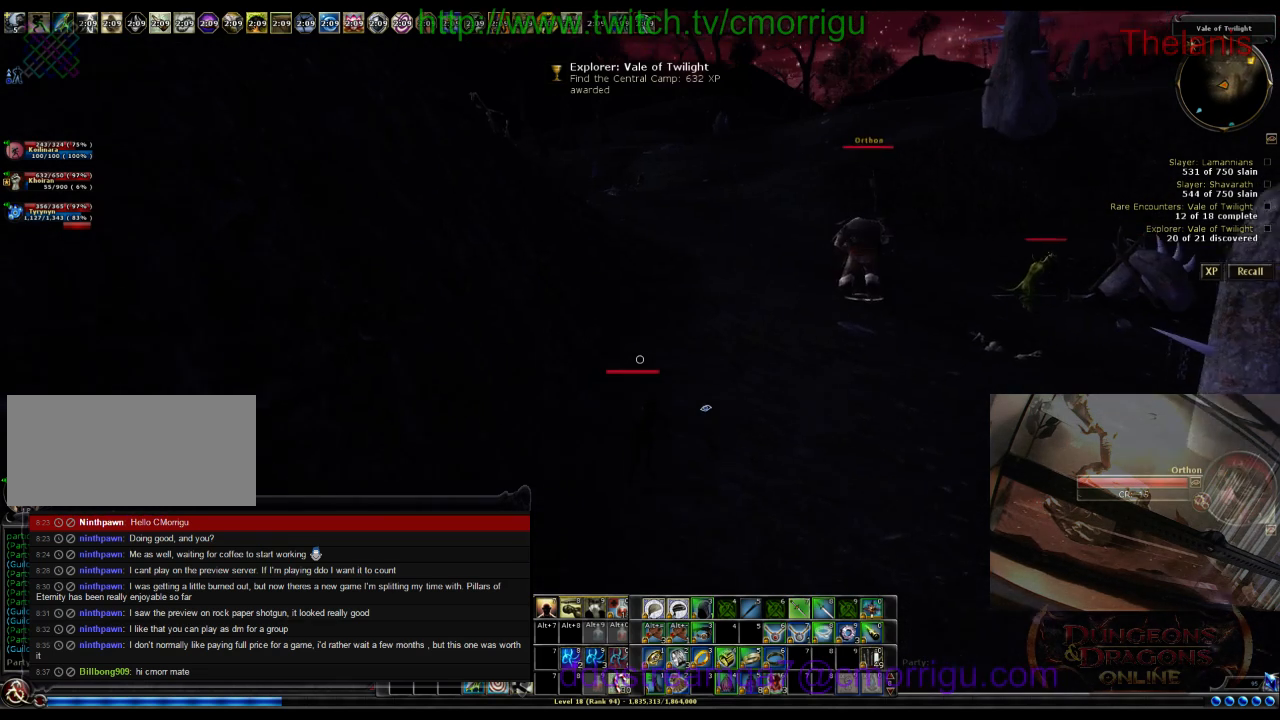
{"keys": ["w"], "events": []}
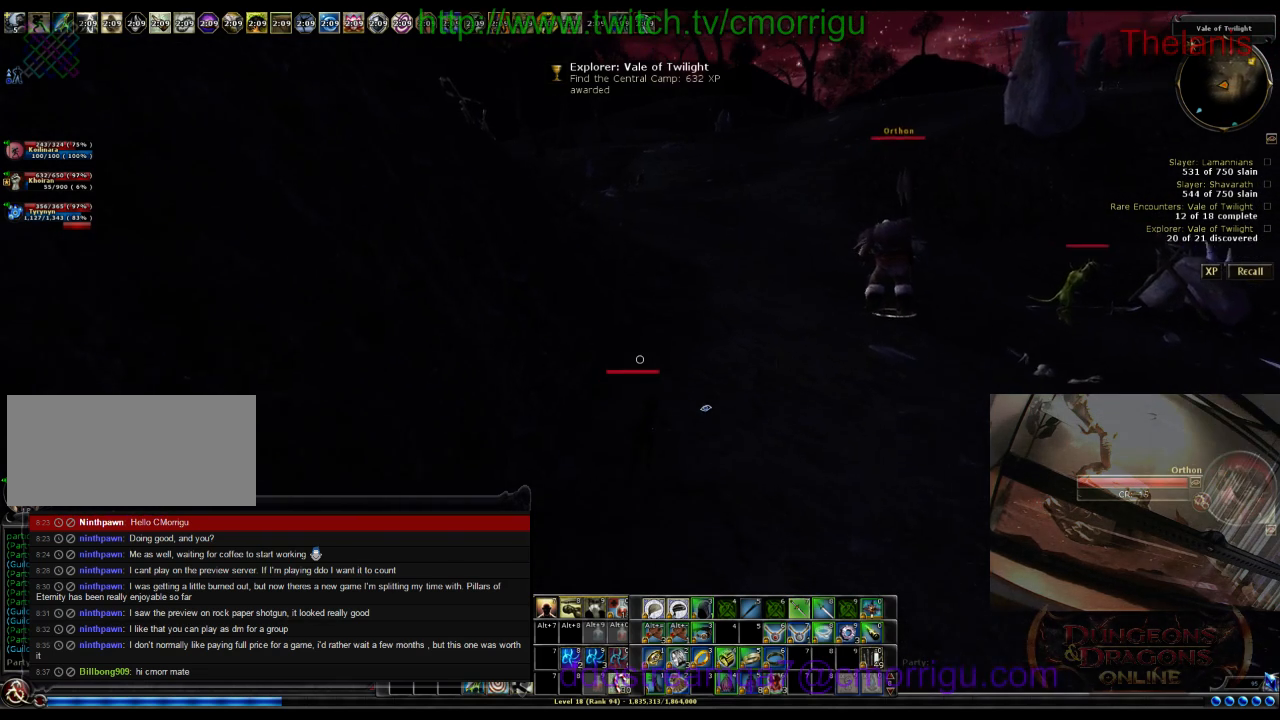
{"keys": ["w"], "events": [[333, "d", "down"], [467, "d", "up"]]}
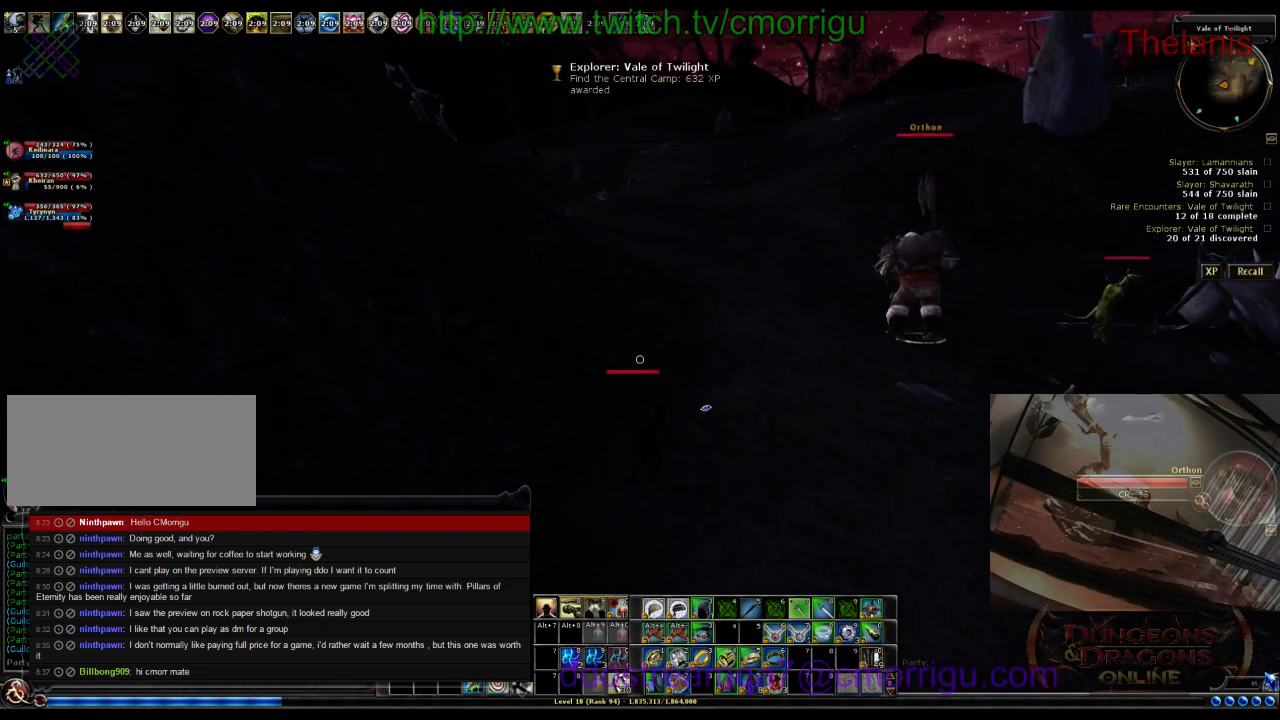
{"keys": ["w"], "events": []}
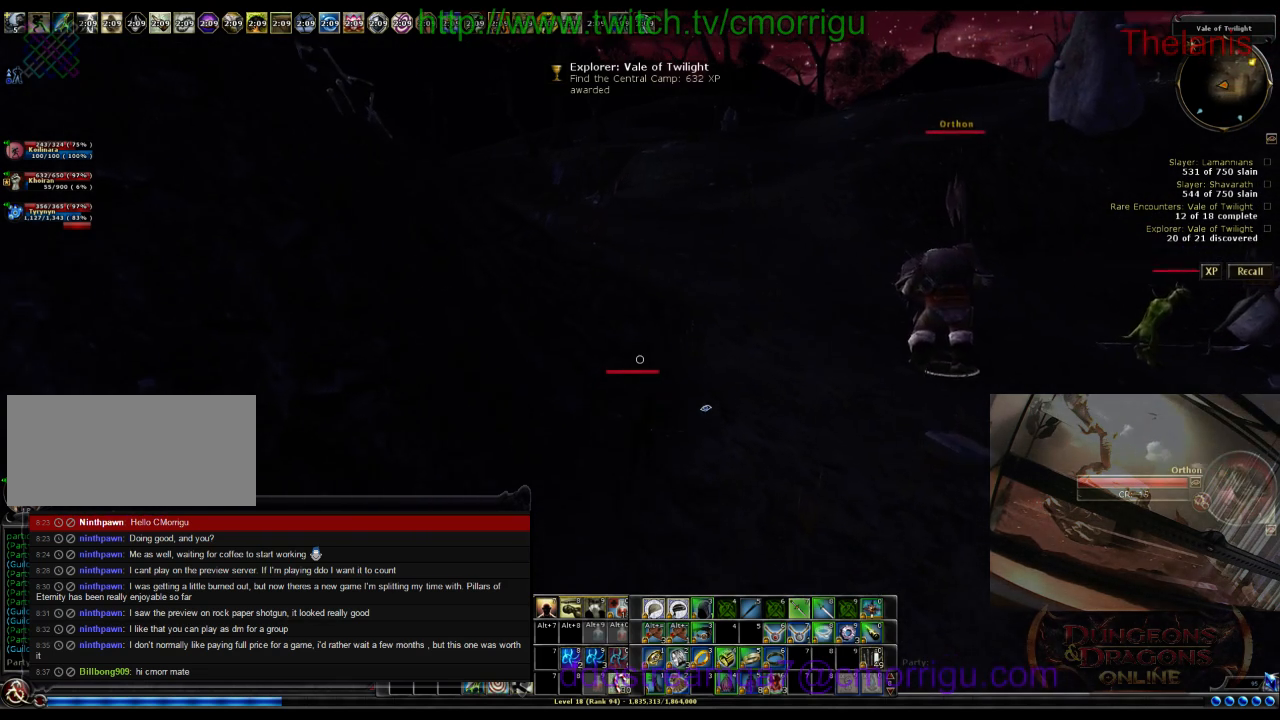
{"keys": ["w"], "events": []}
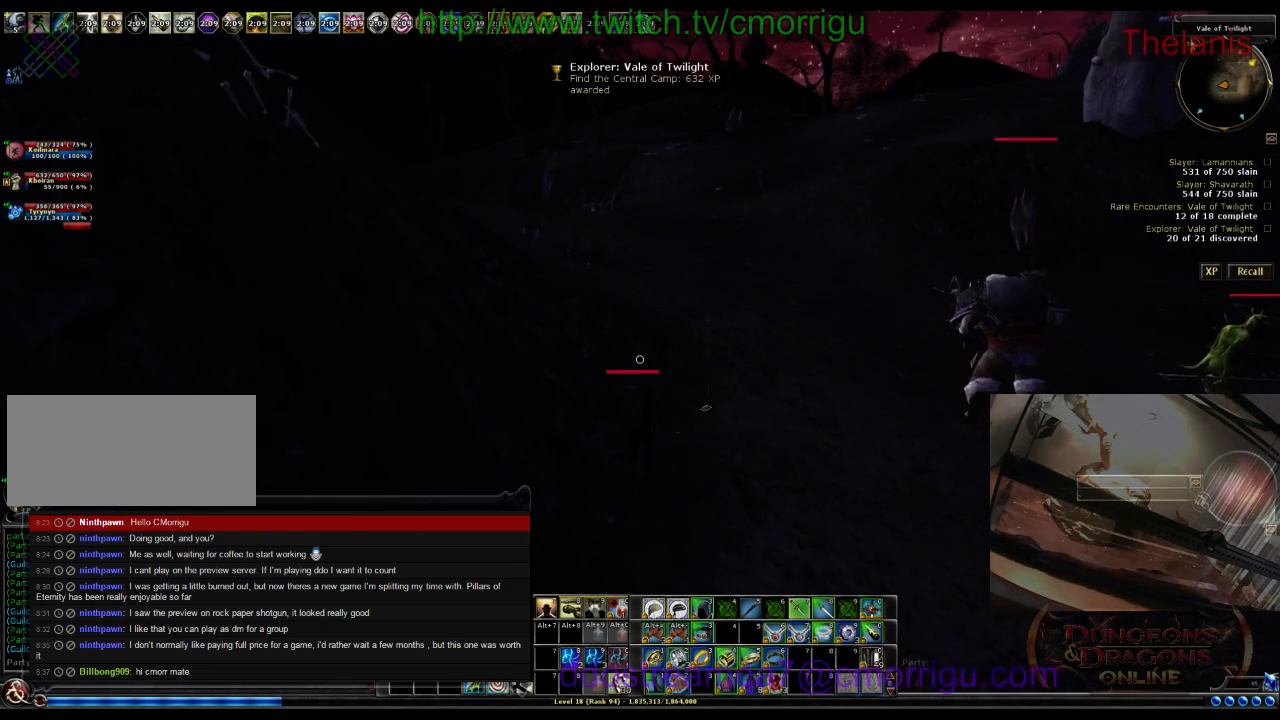
{"keys": ["w"], "events": []}
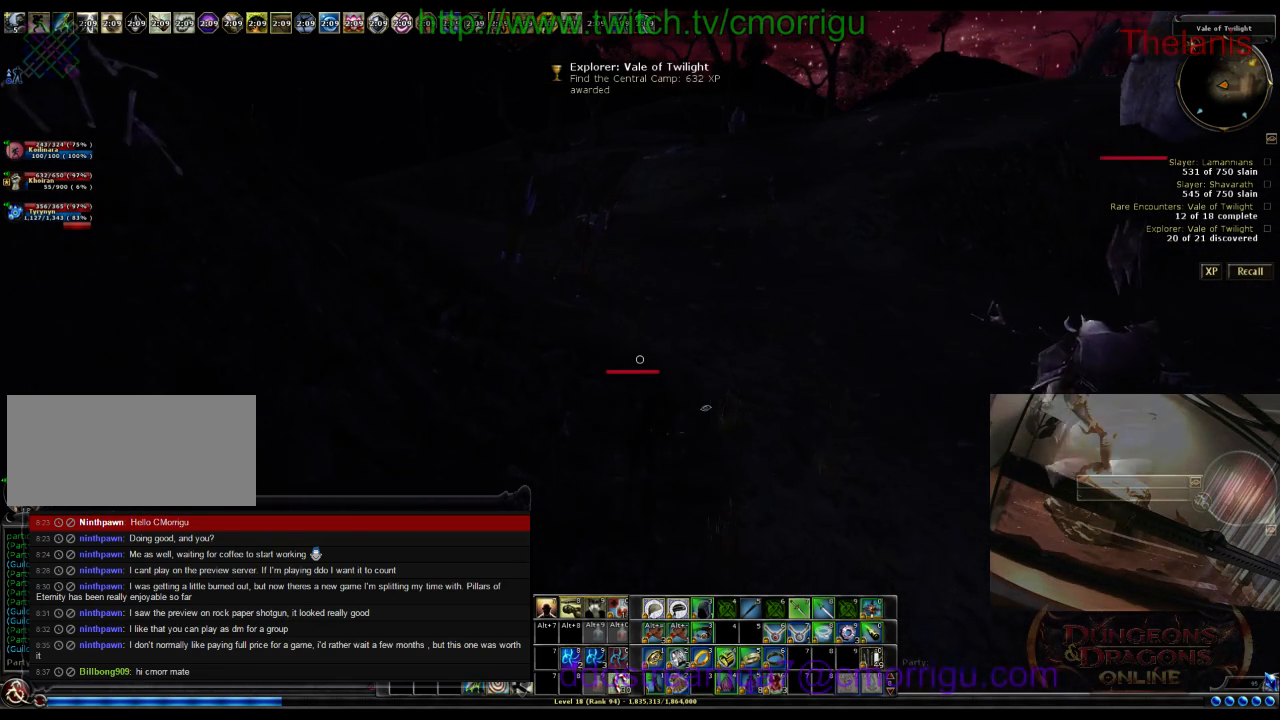
{"keys": ["w"], "events": []}
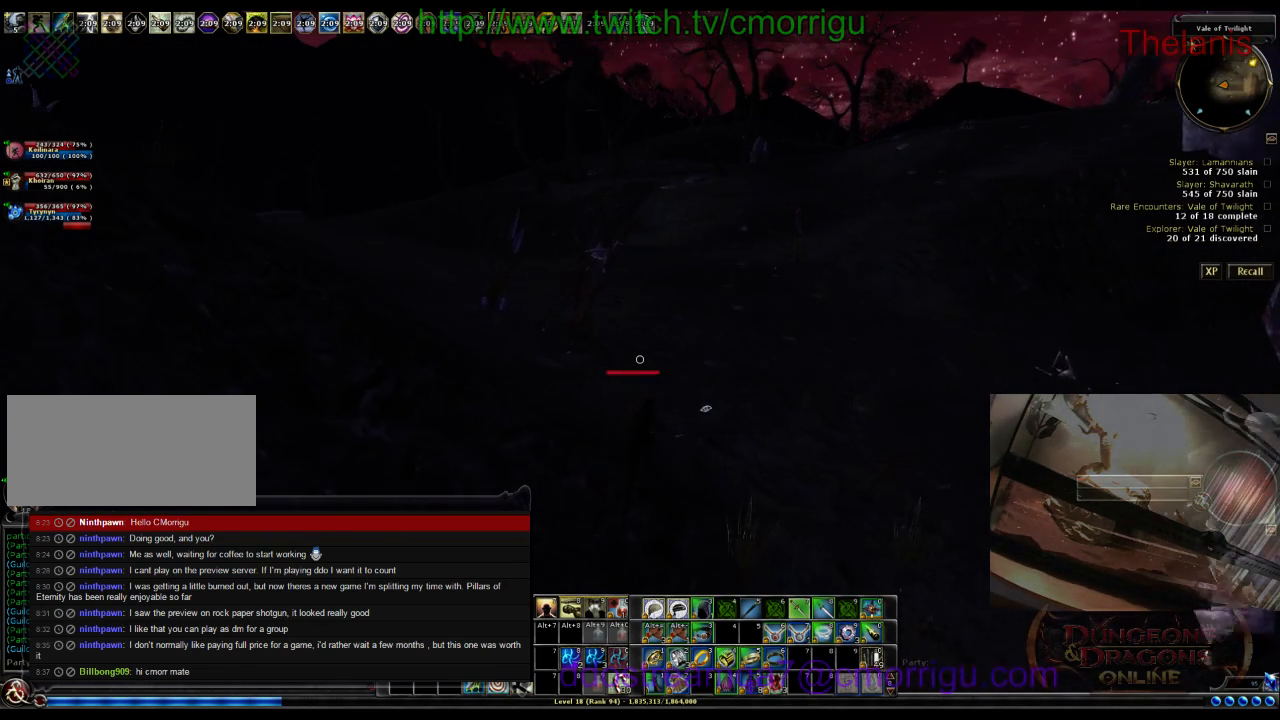
{"keys": ["w"], "events": []}
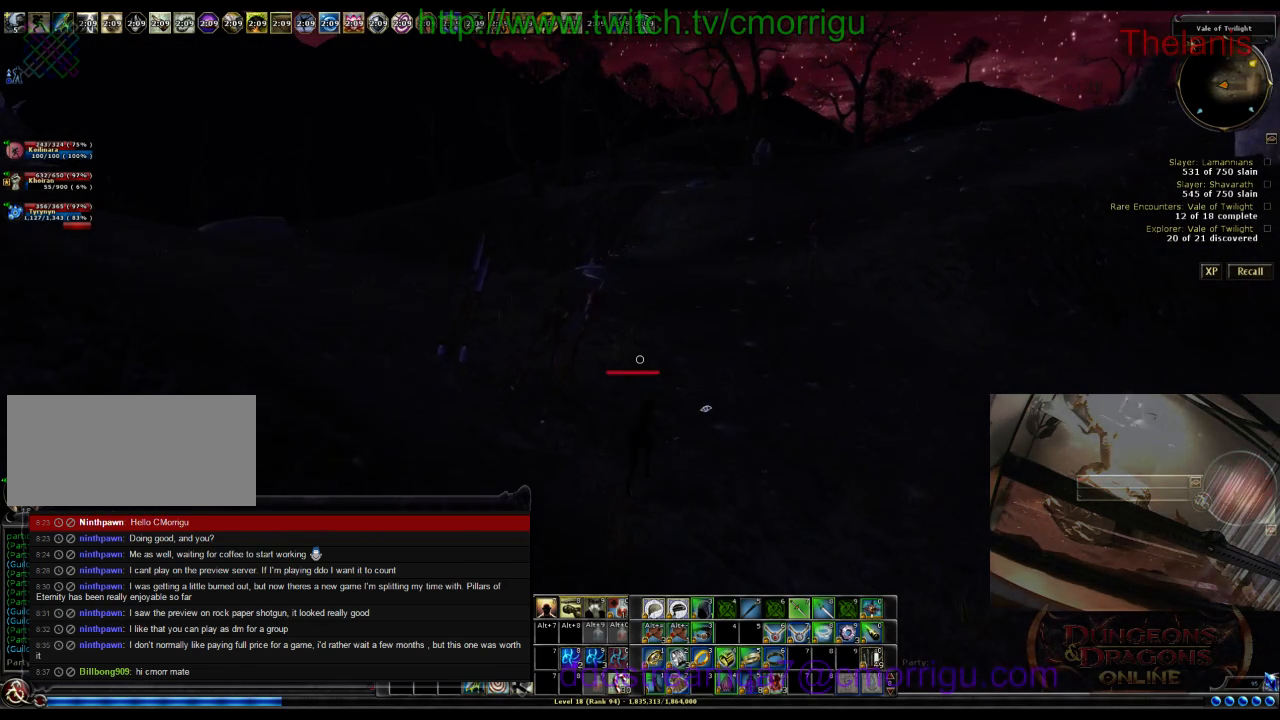
{"keys": ["w"], "events": []}
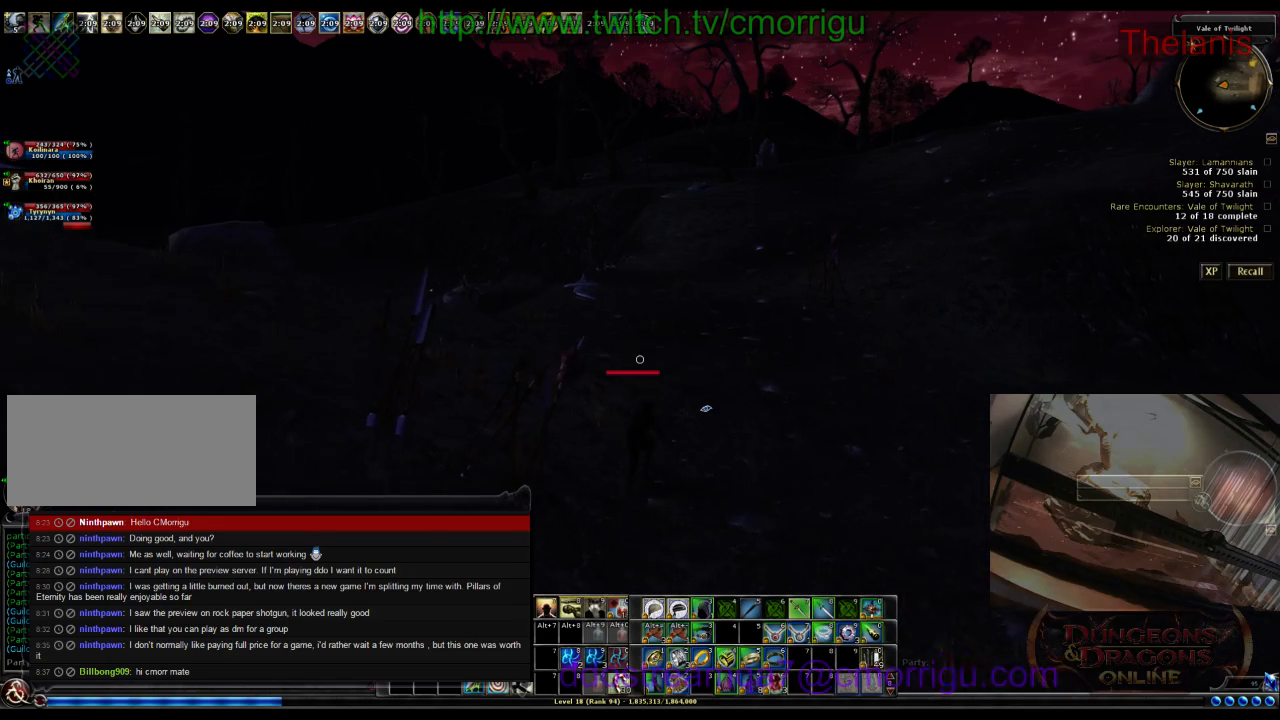
{"keys": ["w"], "events": []}
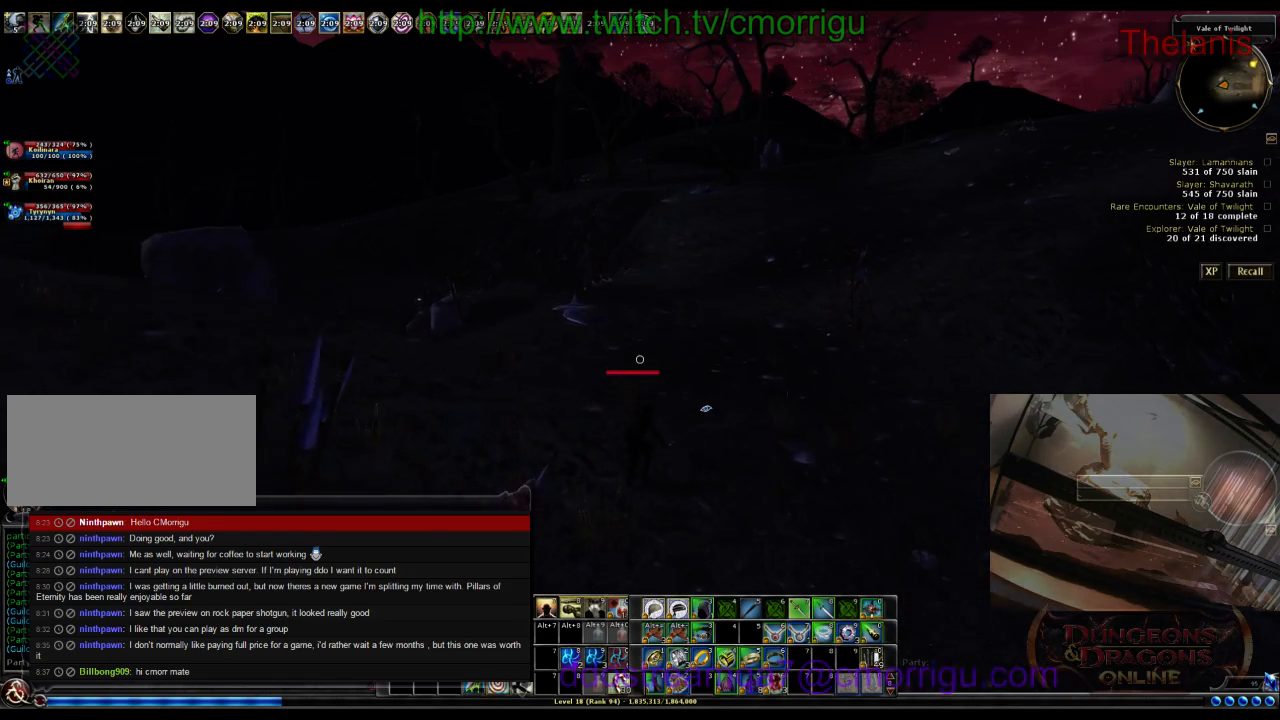
{"keys": ["w"], "events": []}
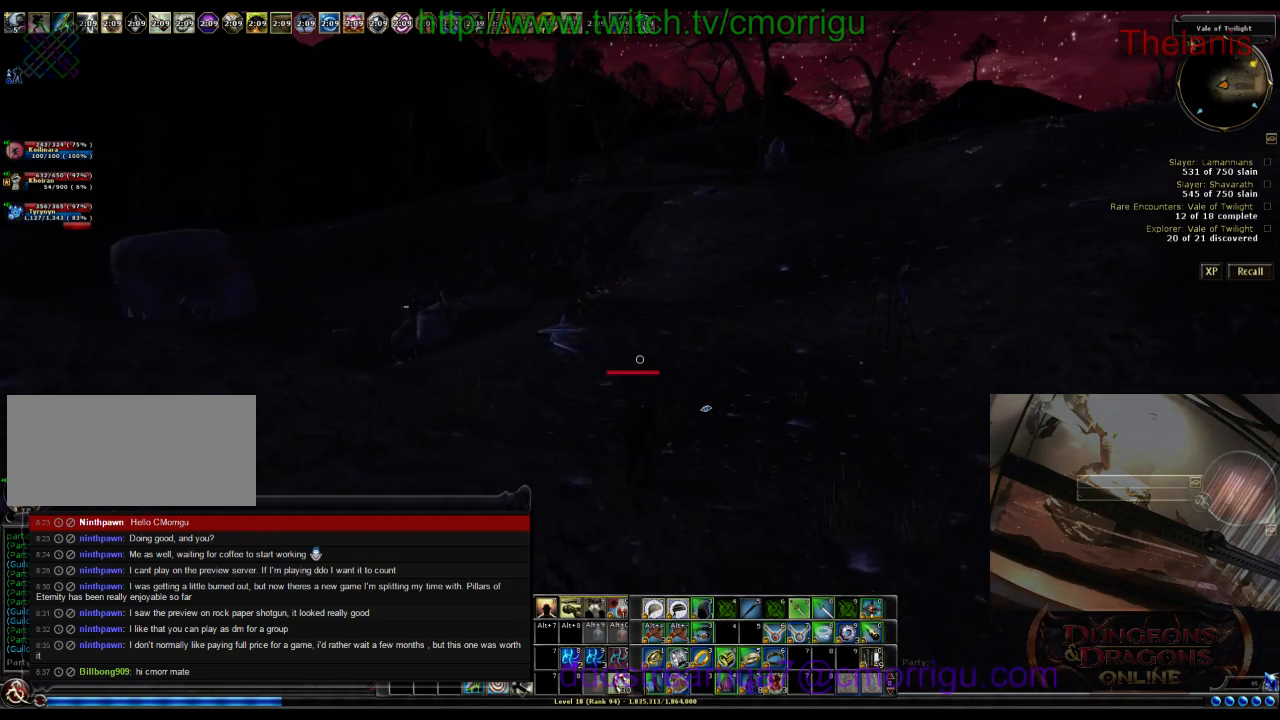
{"keys": ["w"], "events": []}
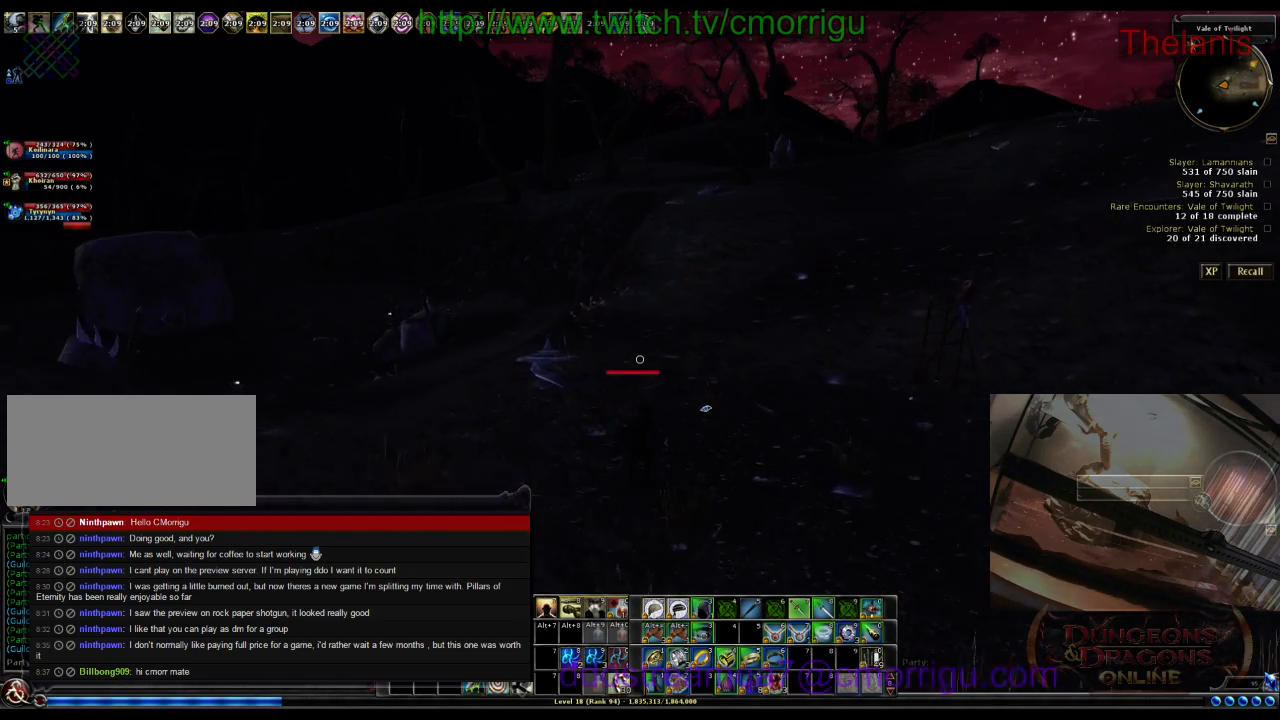
{"keys": ["w"], "events": []}
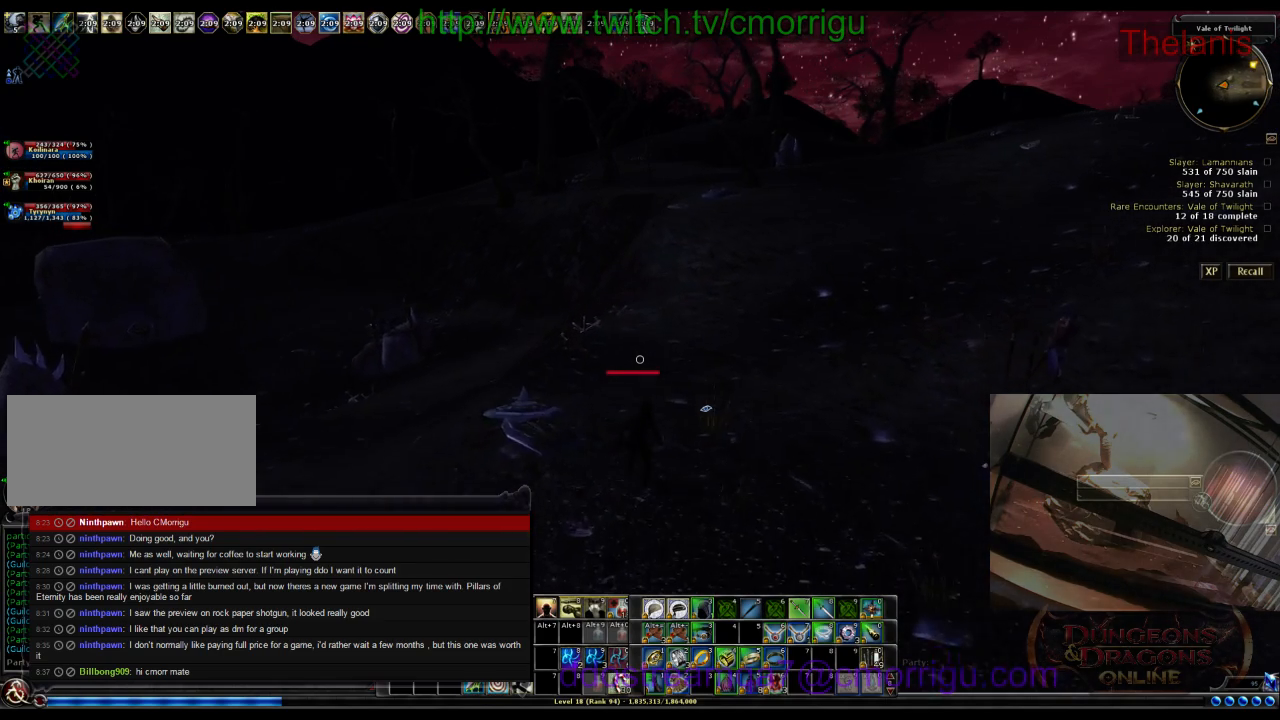
{"keys": ["w"], "events": []}
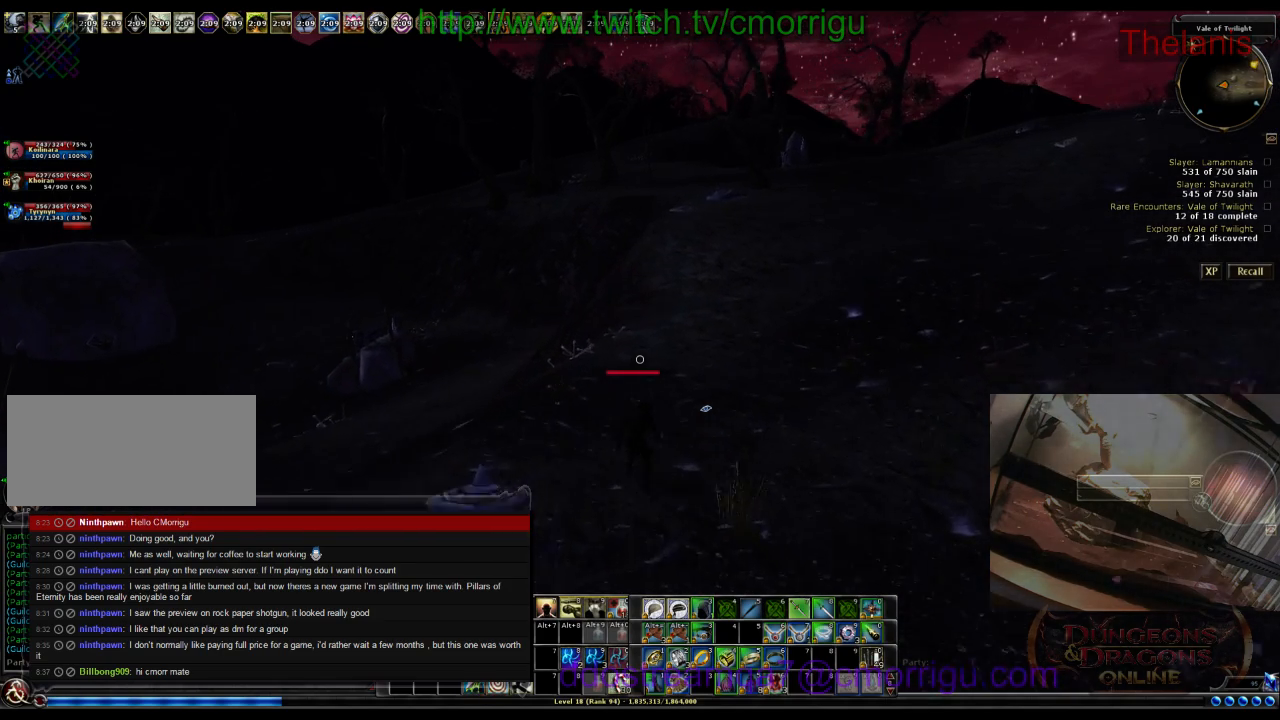
{"keys": ["w"], "events": []}
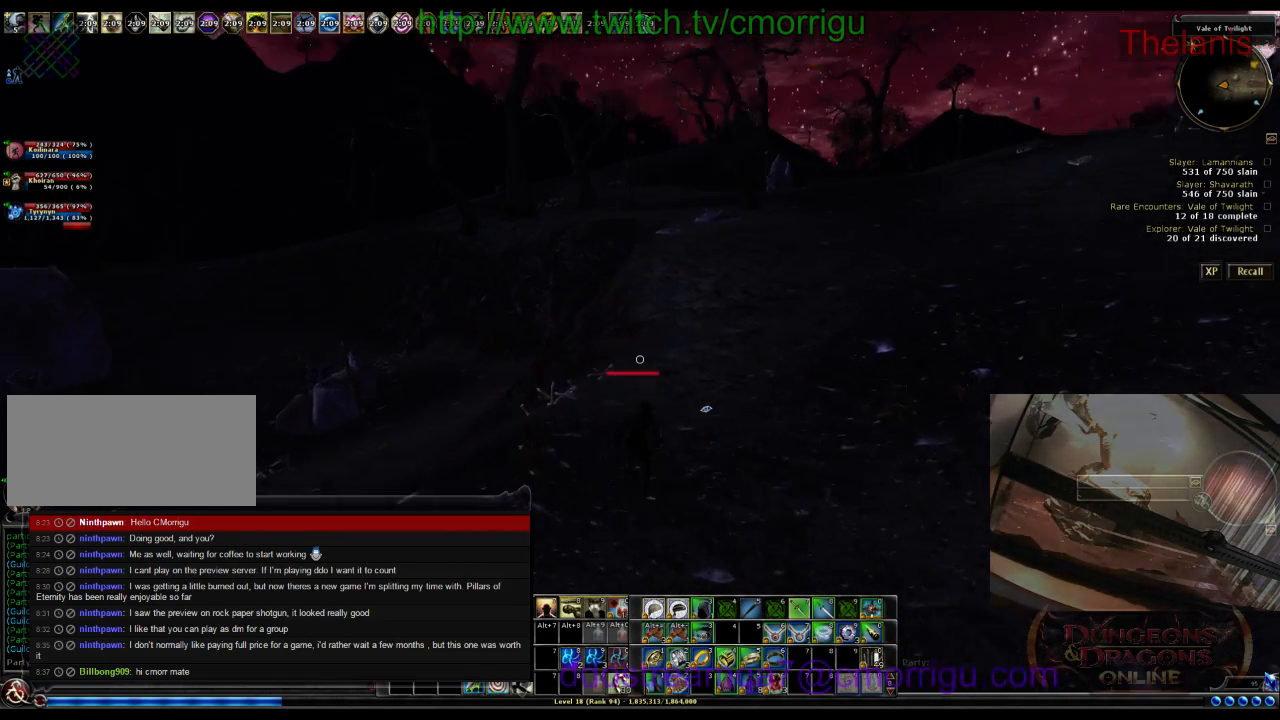
{"keys": ["w"], "events": []}
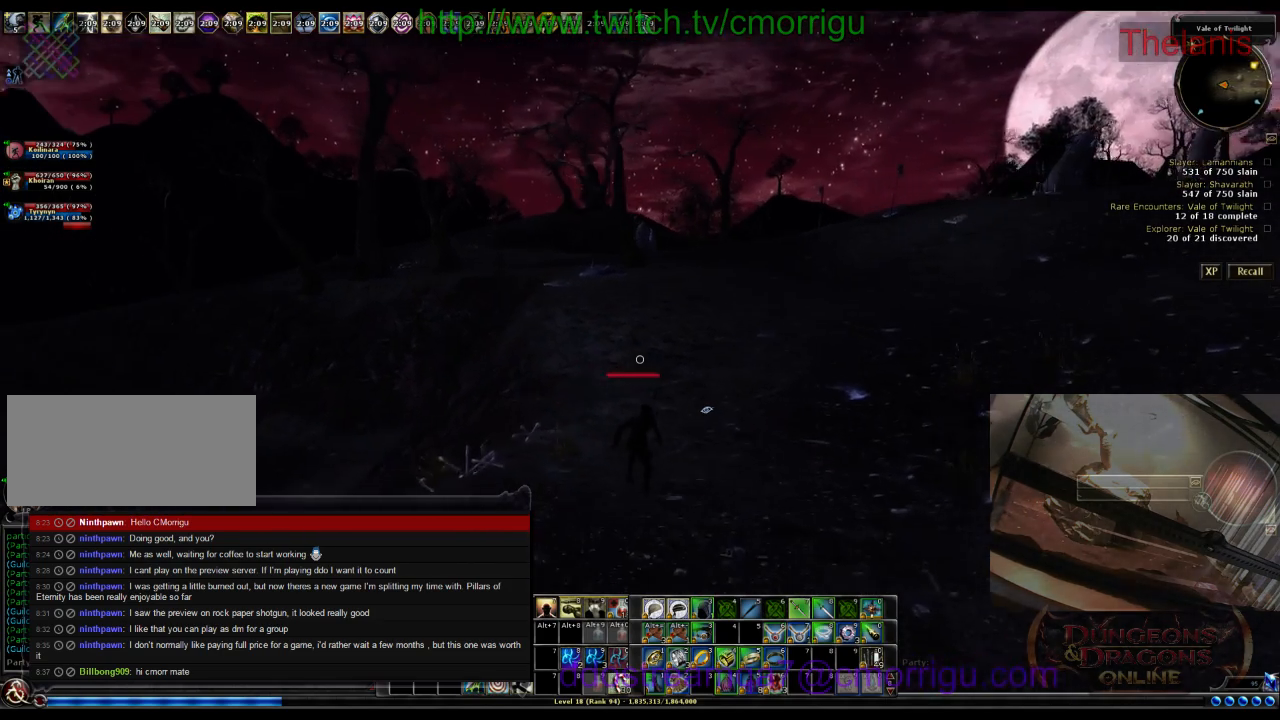
{"keys": ["w"], "events": [[333, "m", "down"], [467, "m", "up"]]}
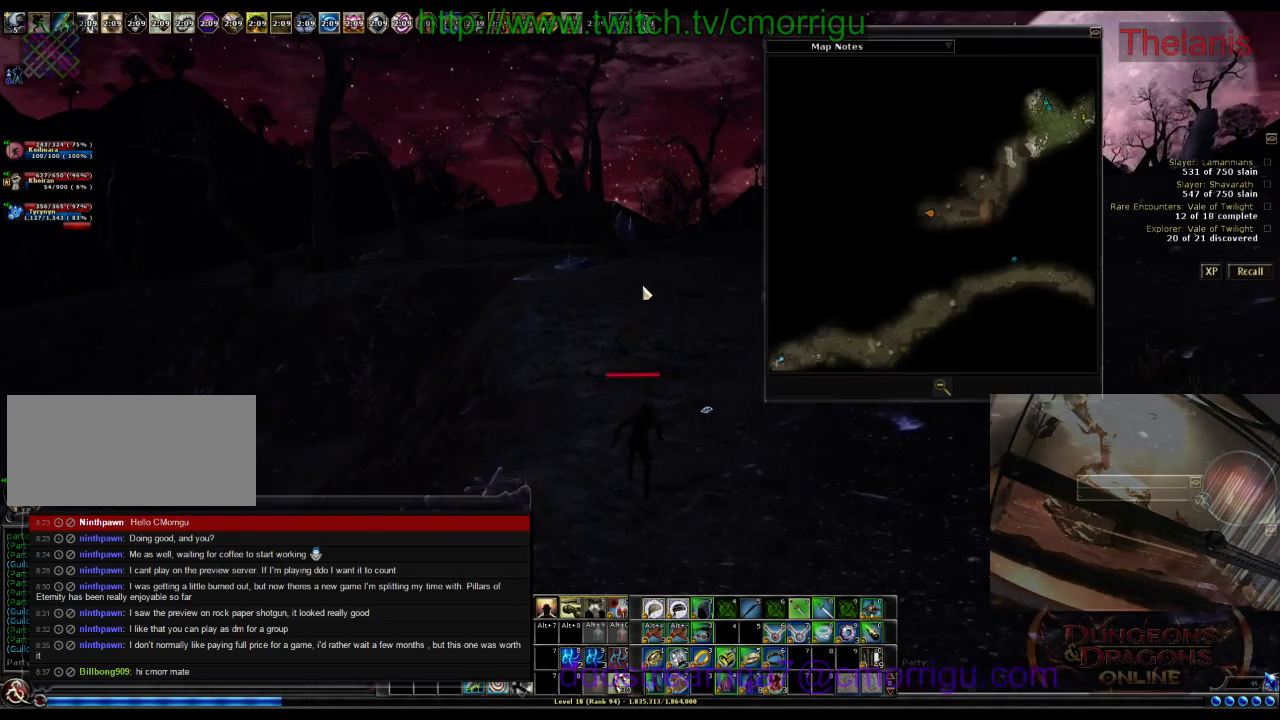
{"keys": ["w"], "events": []}
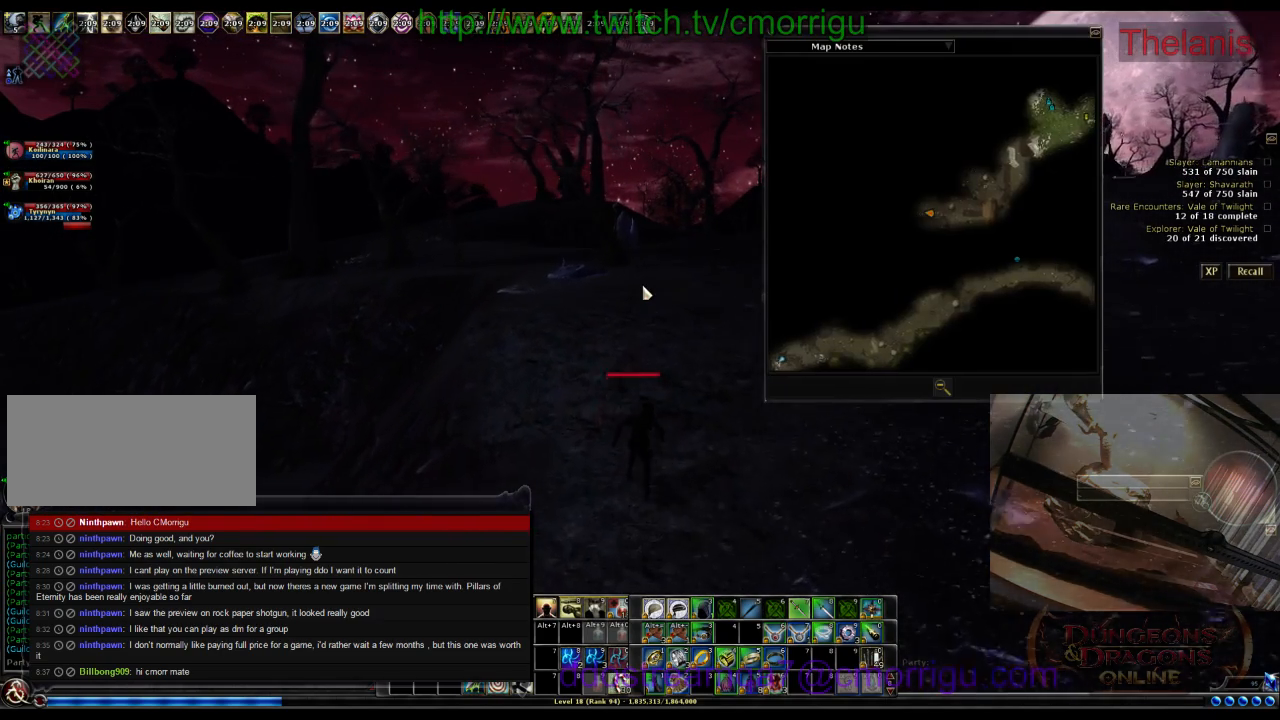
{"keys": ["w"], "events": []}
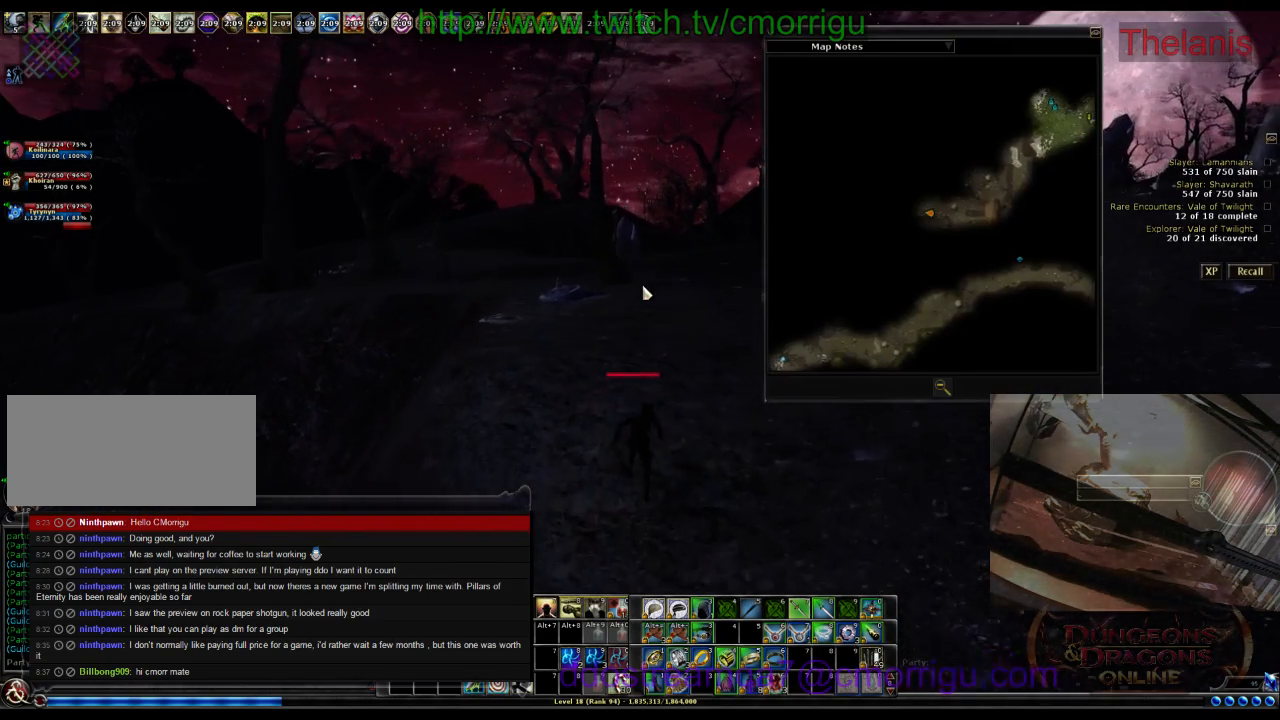
{"keys": ["w"], "events": [[367, "m", "down"], [467, "m", "up"]]}
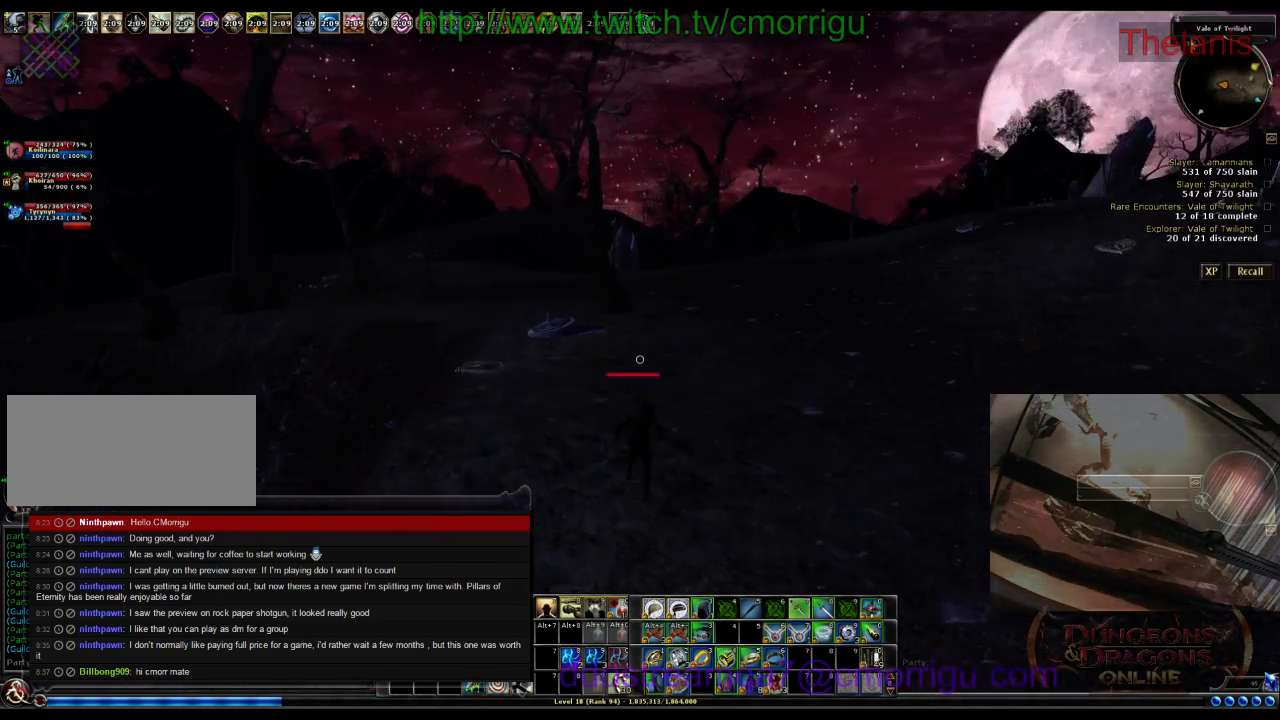
{"keys": ["w"], "events": []}
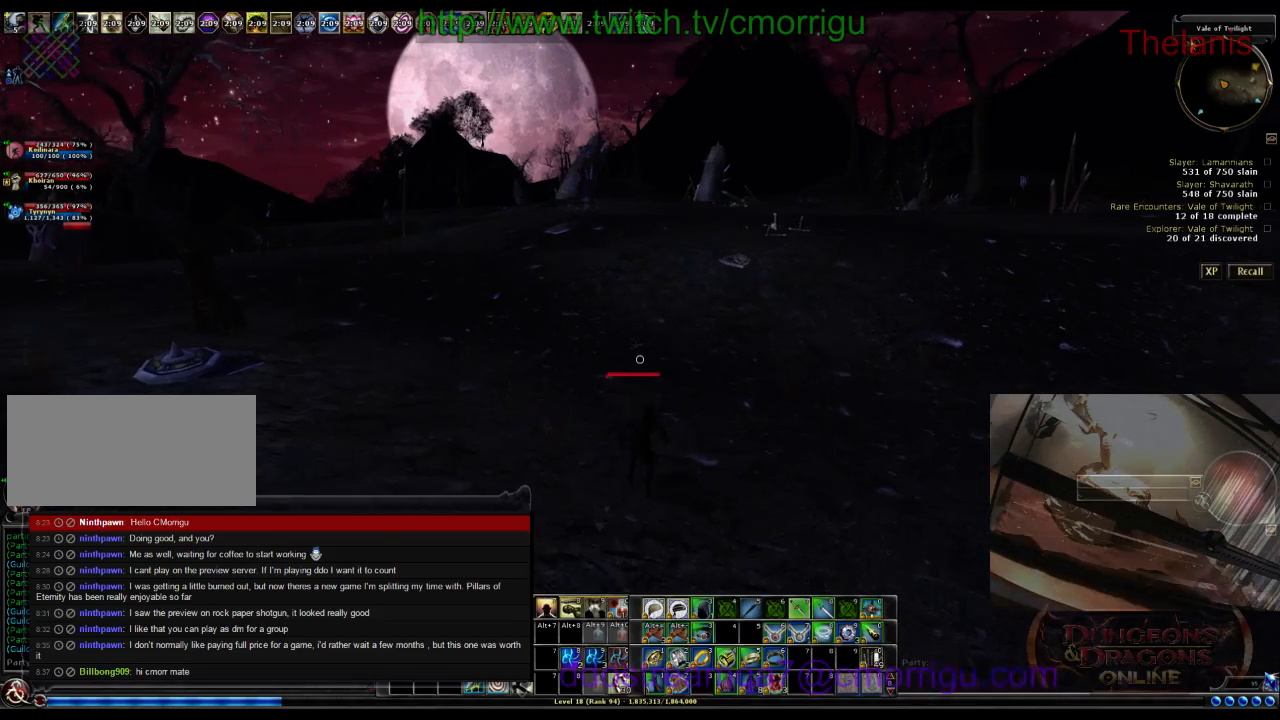
{"keys": ["w"], "events": [[400, "m", "down"], [500, "m", "up"]]}
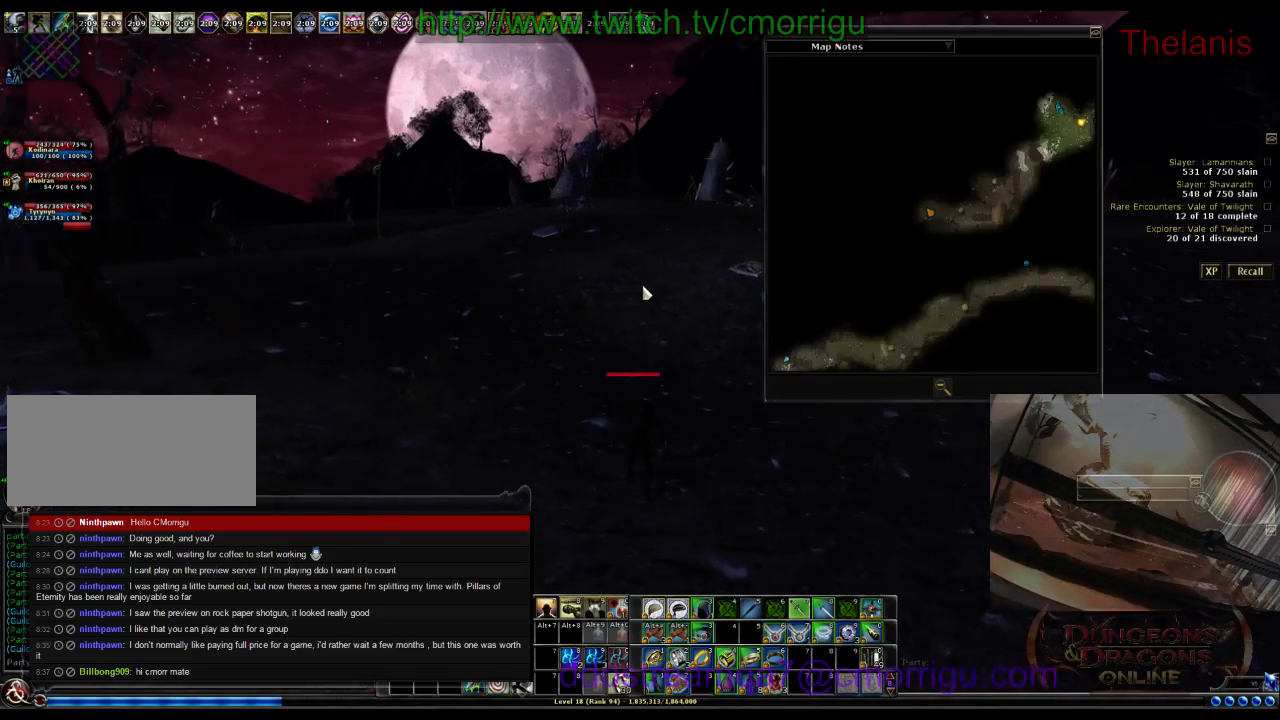
{"keys": ["w"], "events": []}
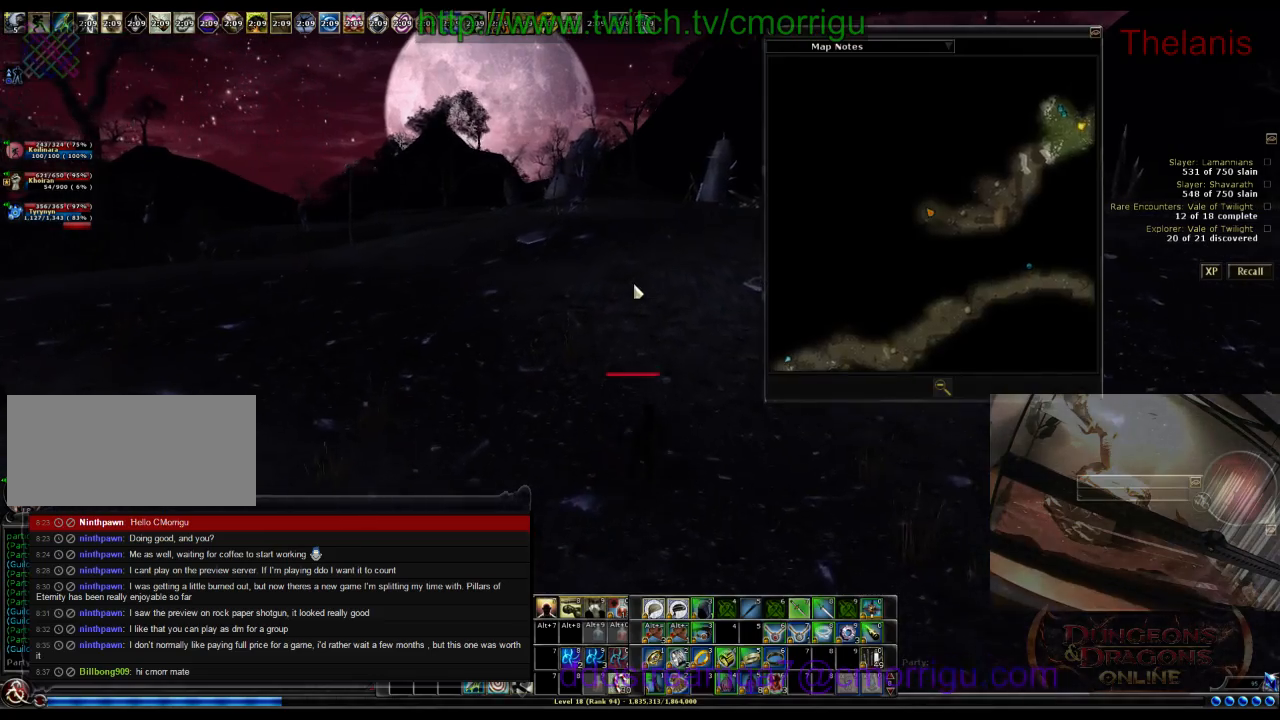
{"keys": ["w"], "events": [[67, "m", "down"], [133, "m", "up"]]}
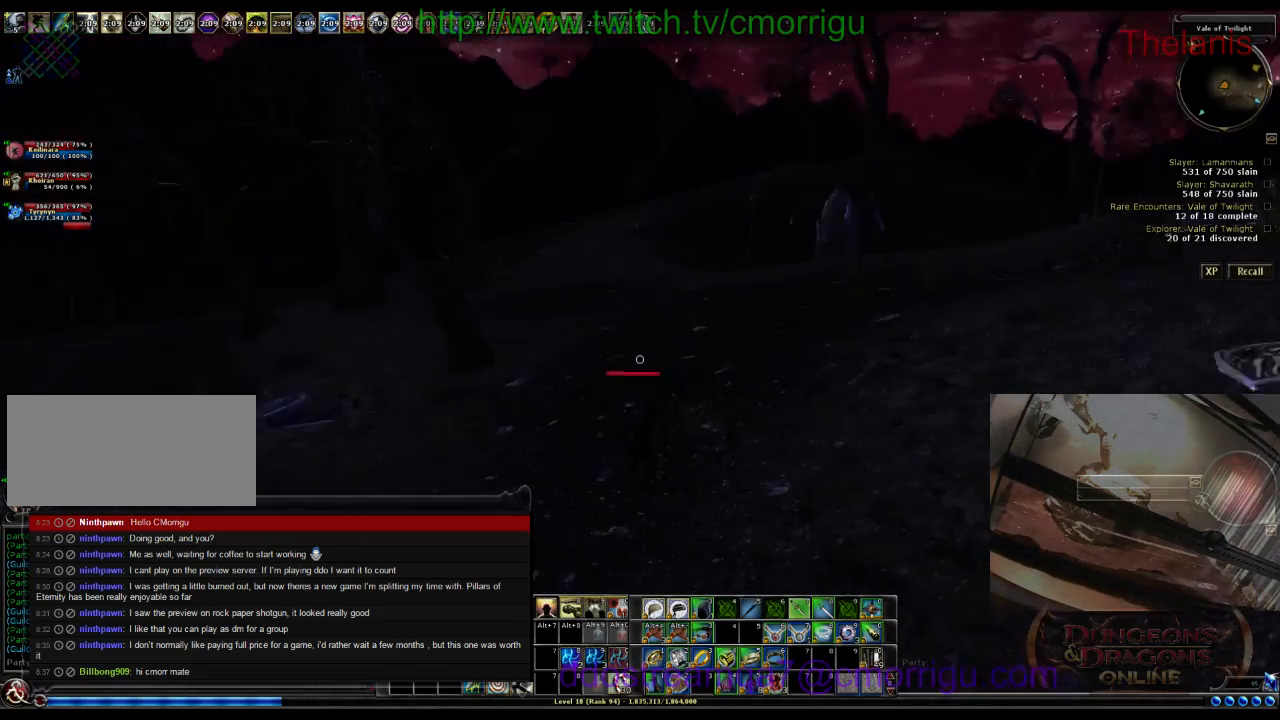
{"keys": ["d", "w"], "events": [[167, "d", "down"]]}
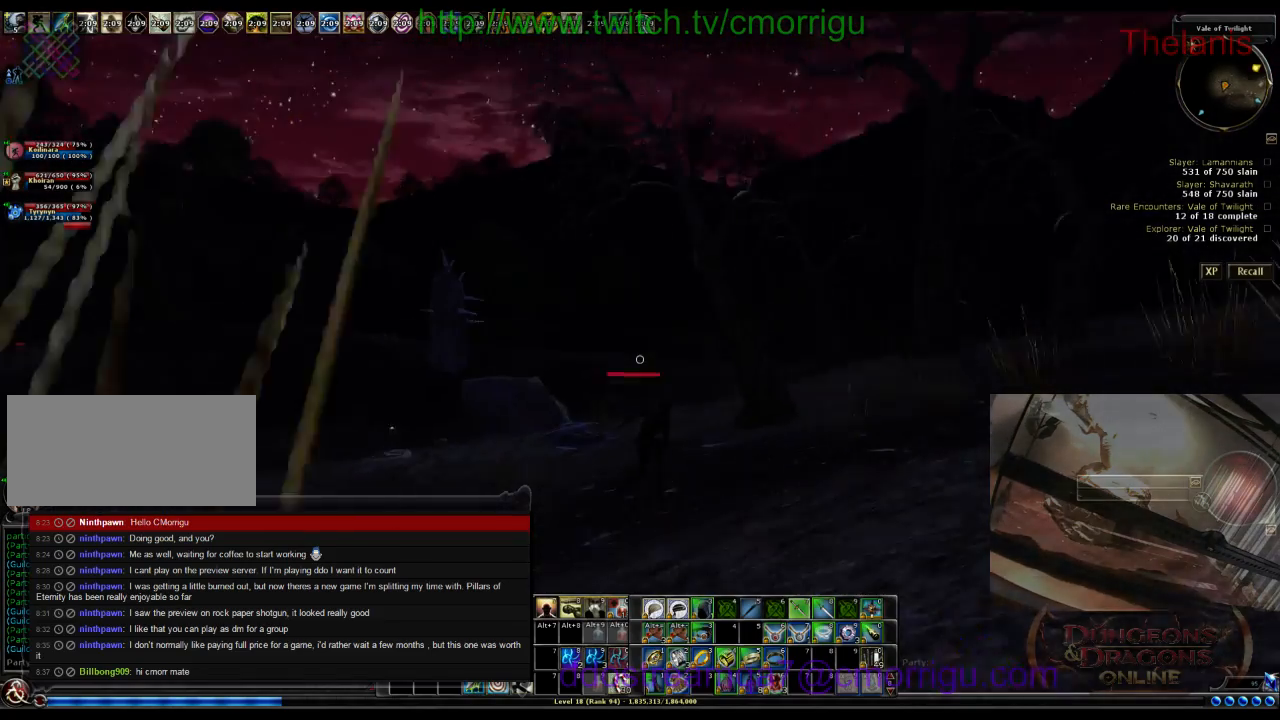
{"keys": ["d"], "events": [[167, "w", "up"]]}
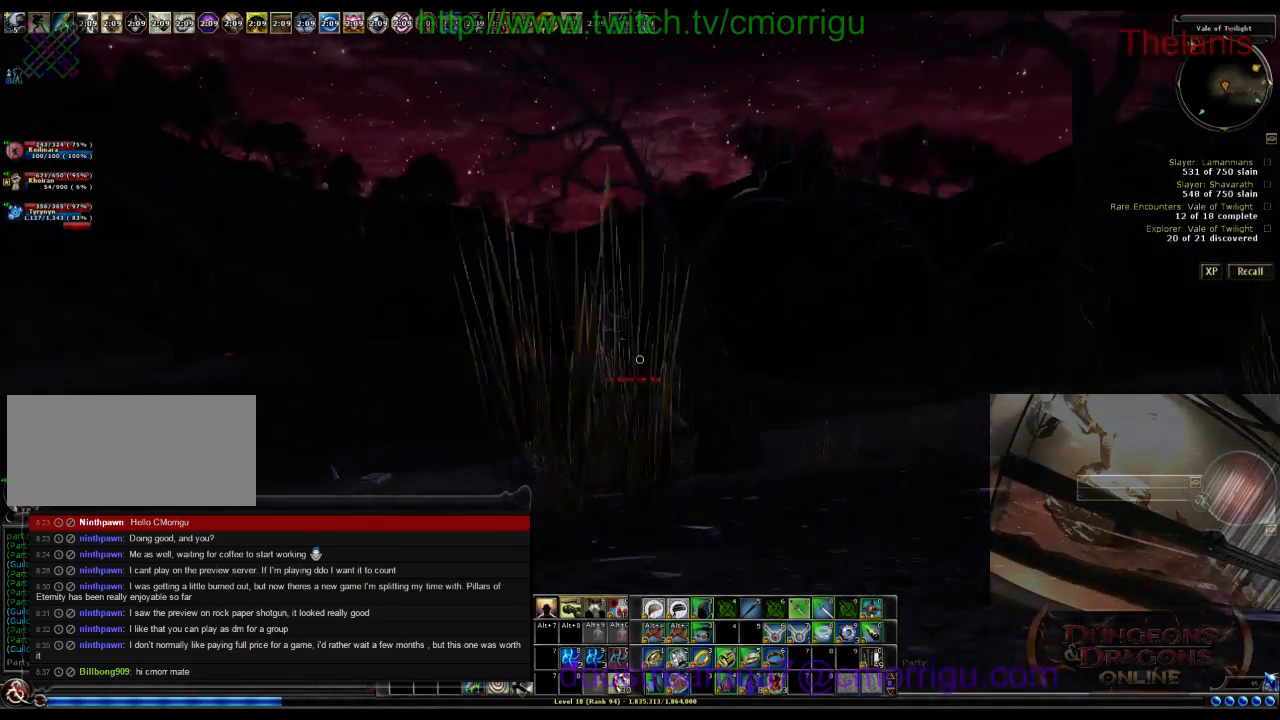
{"keys": ["d"], "events": []}
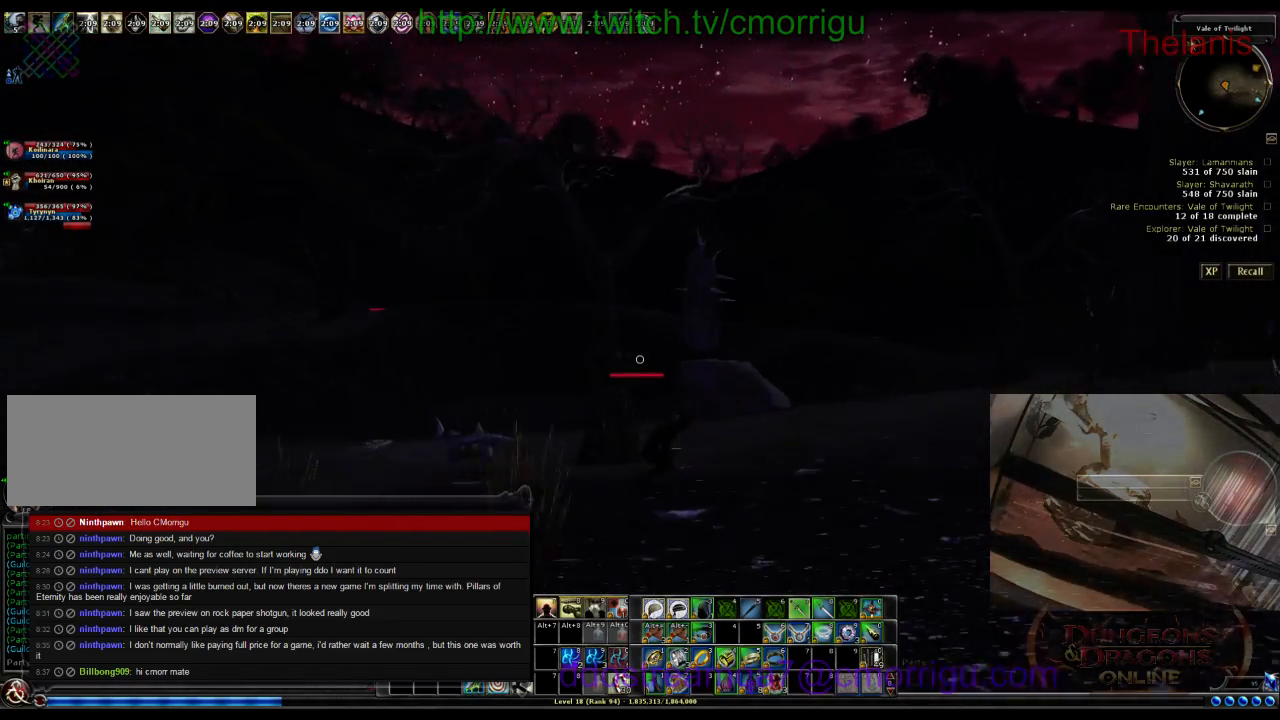
{"keys": ["d"], "events": []}
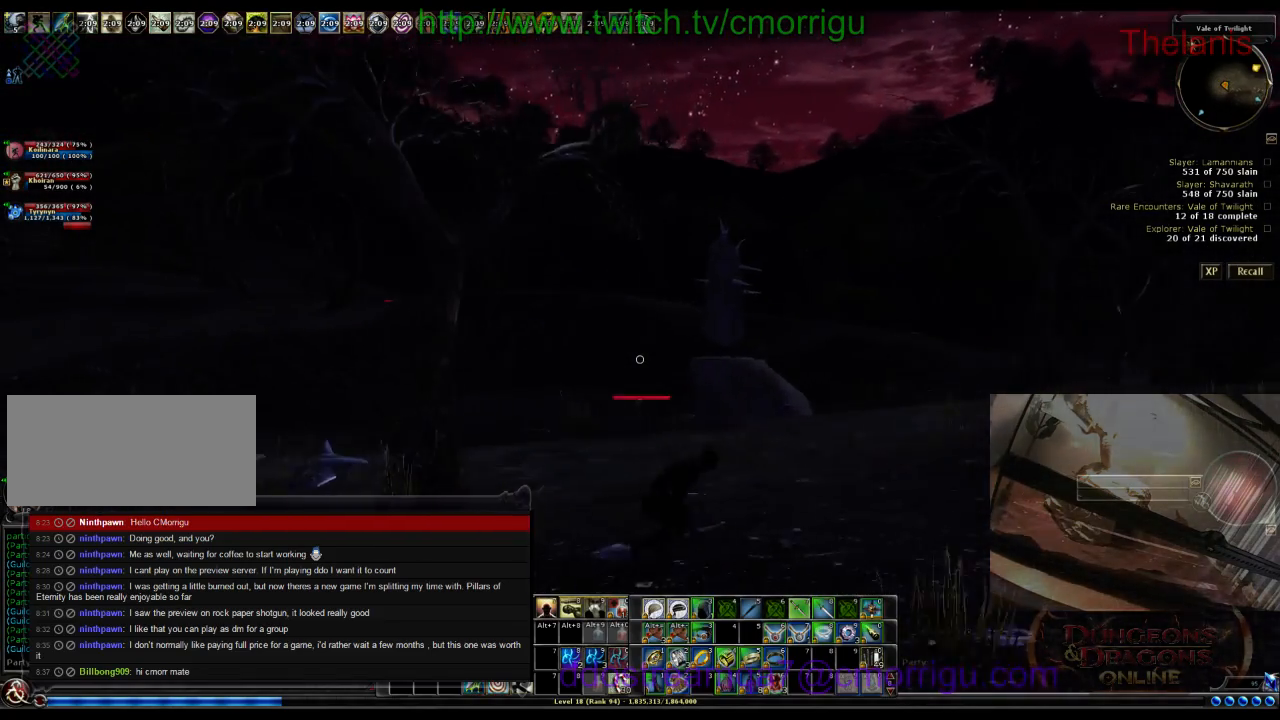
{"keys": ["d"], "events": []}